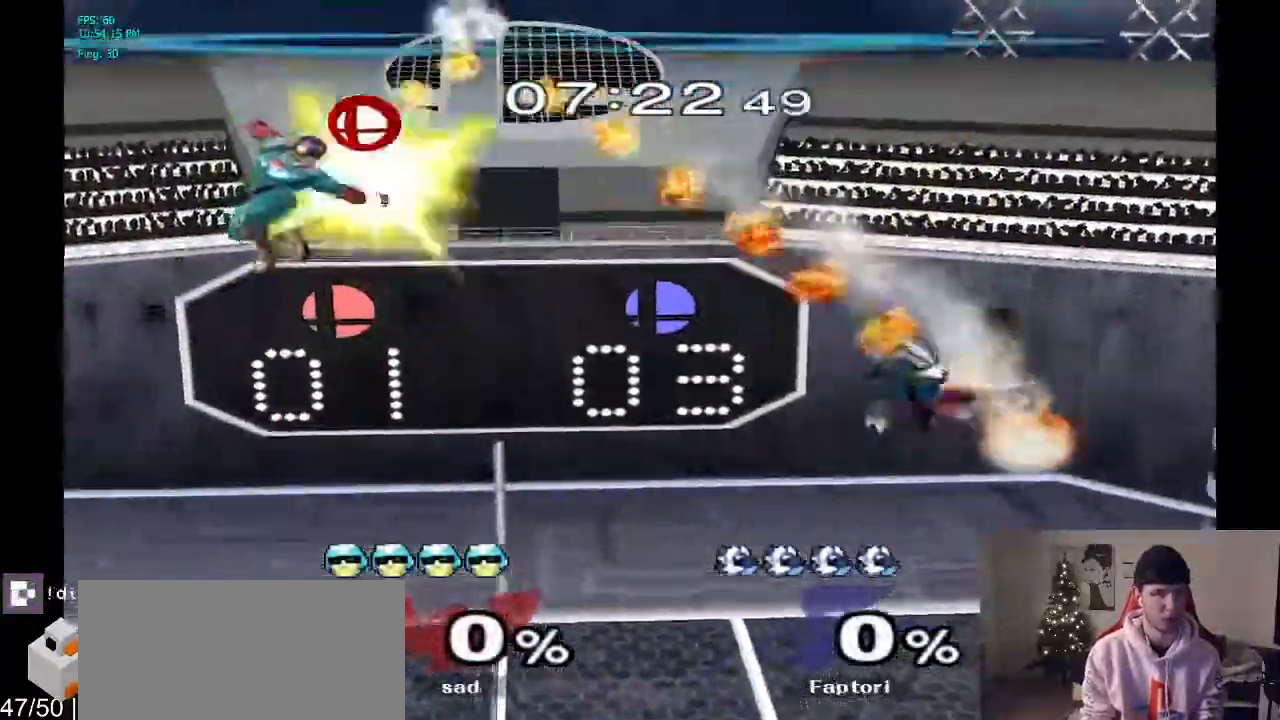
Gameplay with a controller (Nintendo layout); each line is a JSON object with the inputs held at the frame after it (dt_ms = milliseconds from this image to that frame). "events" lists button and stick changes between this image and that frame as [ms after this image, input, new state], when the widget could be followed in between. Not read: L3 R3.
{"dt_ms": 500, "buttons": [], "left_stick": "center", "right_stick": "center", "events": [[350, "left_stick", "down"], [450, "left_stick", "center"]]}
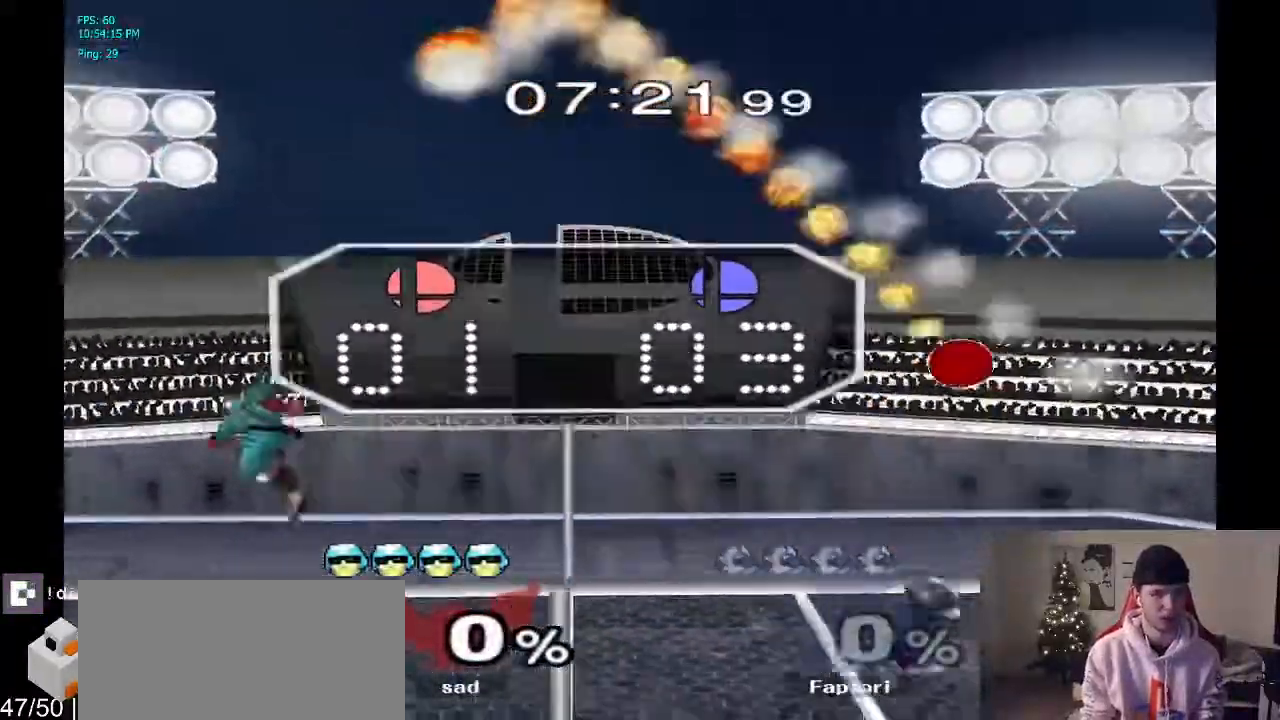
{"dt_ms": 500, "buttons": [], "left_stick": "center", "right_stick": "center", "events": []}
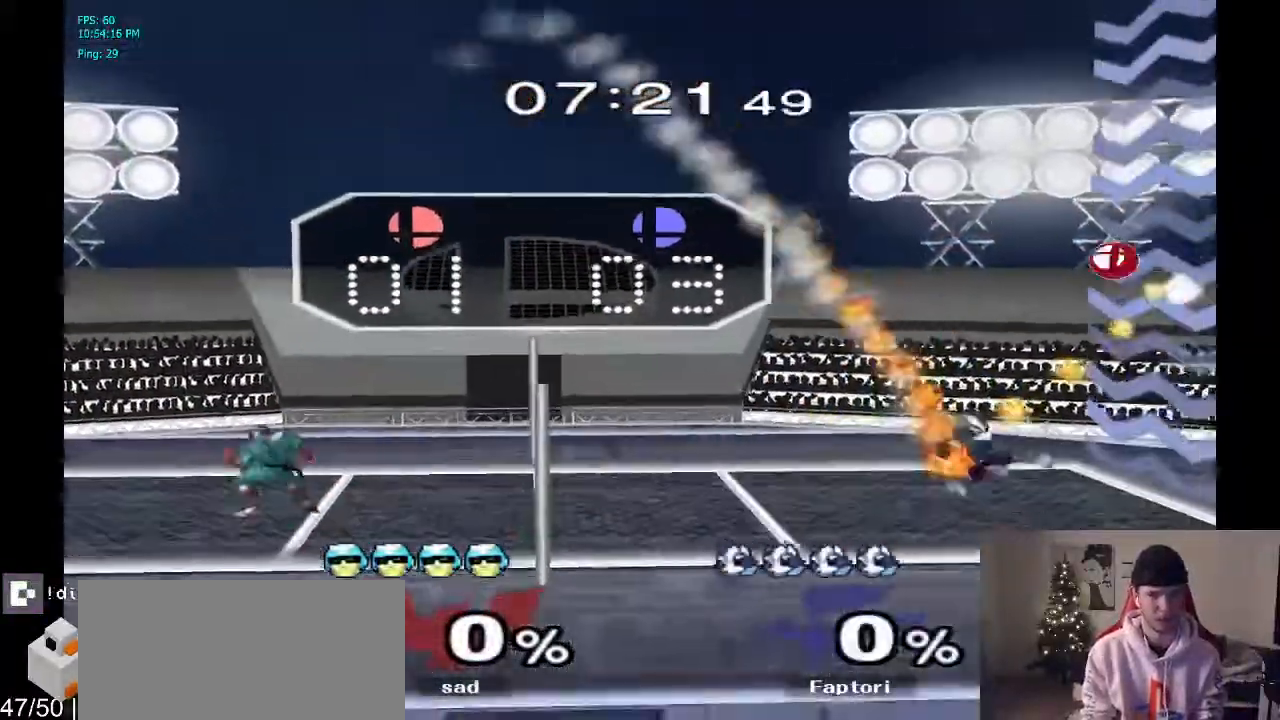
{"dt_ms": 500, "buttons": [], "left_stick": "center", "right_stick": "center", "events": [[283, "left_stick", "right"], [350, "Y", "down"], [433, "left_stick", "center"], [450, "Y", "up"]]}
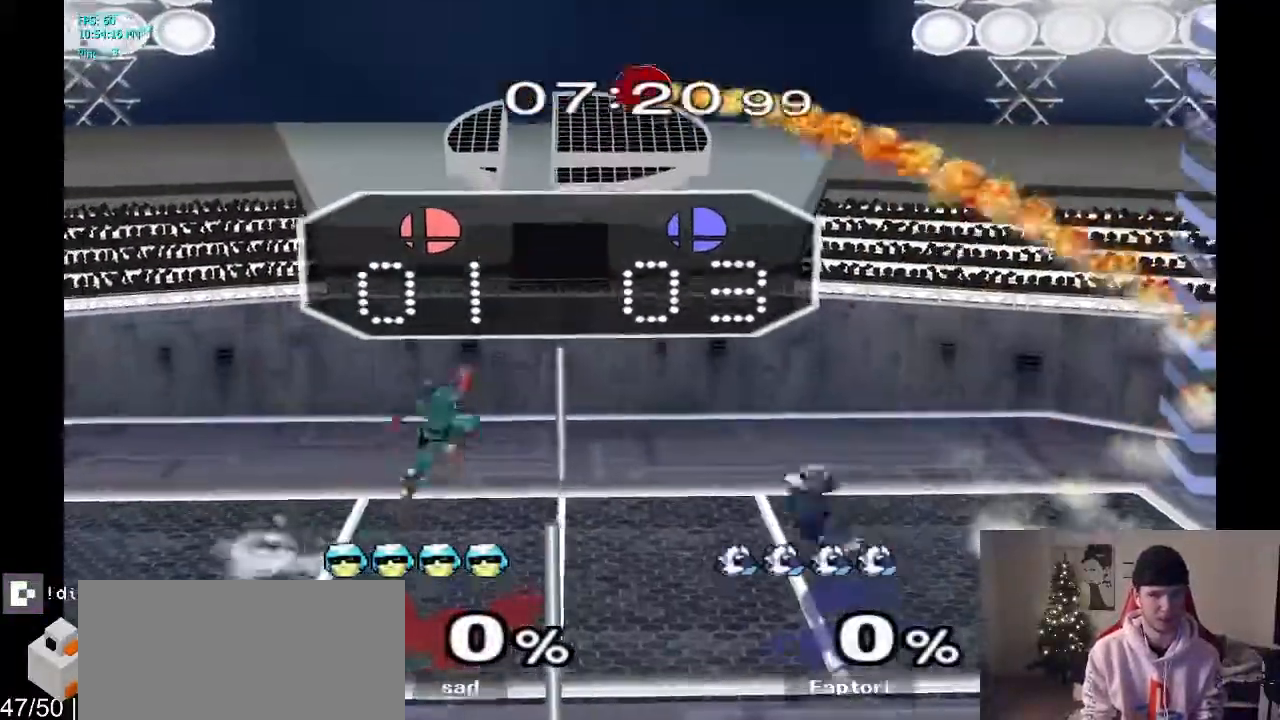
{"dt_ms": 500, "buttons": [], "left_stick": "left", "right_stick": "center", "events": [[33, "left_stick", "up"], [83, "Y", "down"], [150, "A", "down"], [150, "Y", "up"], [200, "A", "up"], [250, "left_stick", "left"]]}
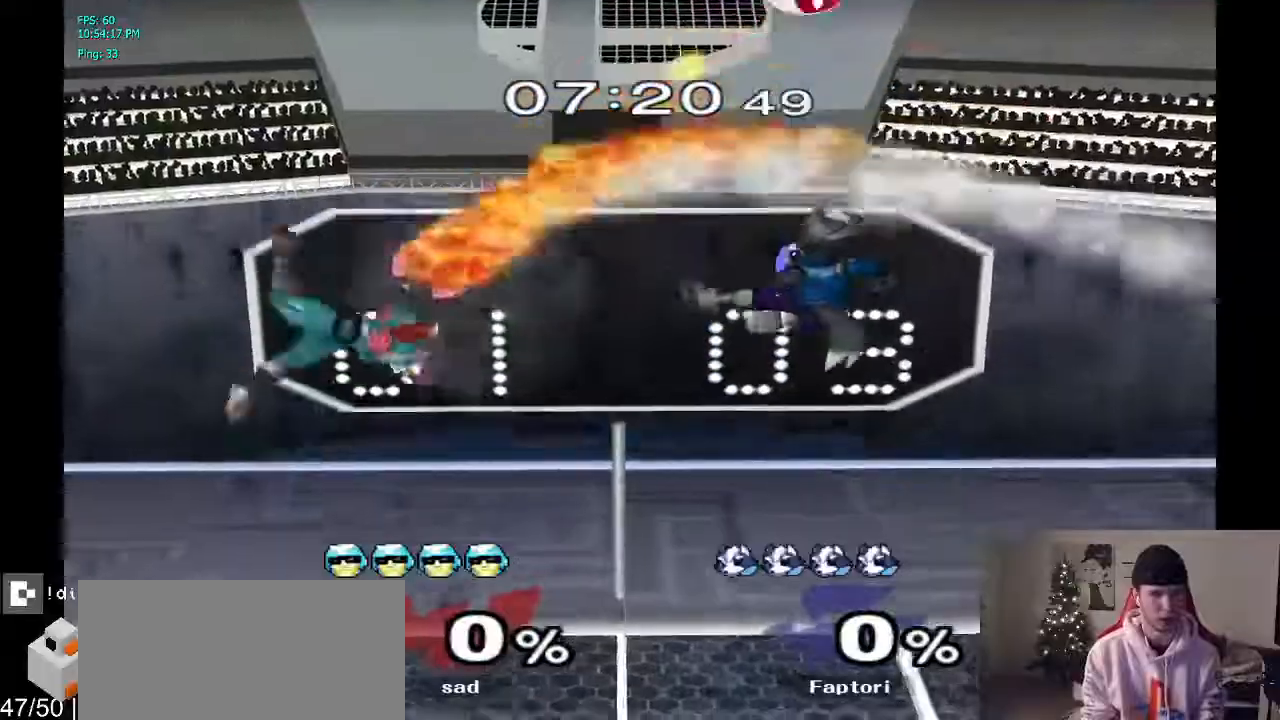
{"dt_ms": 500, "buttons": [], "left_stick": "center", "right_stick": "center", "events": [[117, "left_stick", "down"], [183, "left_stick", "down-left"], [283, "left_stick", "center"]]}
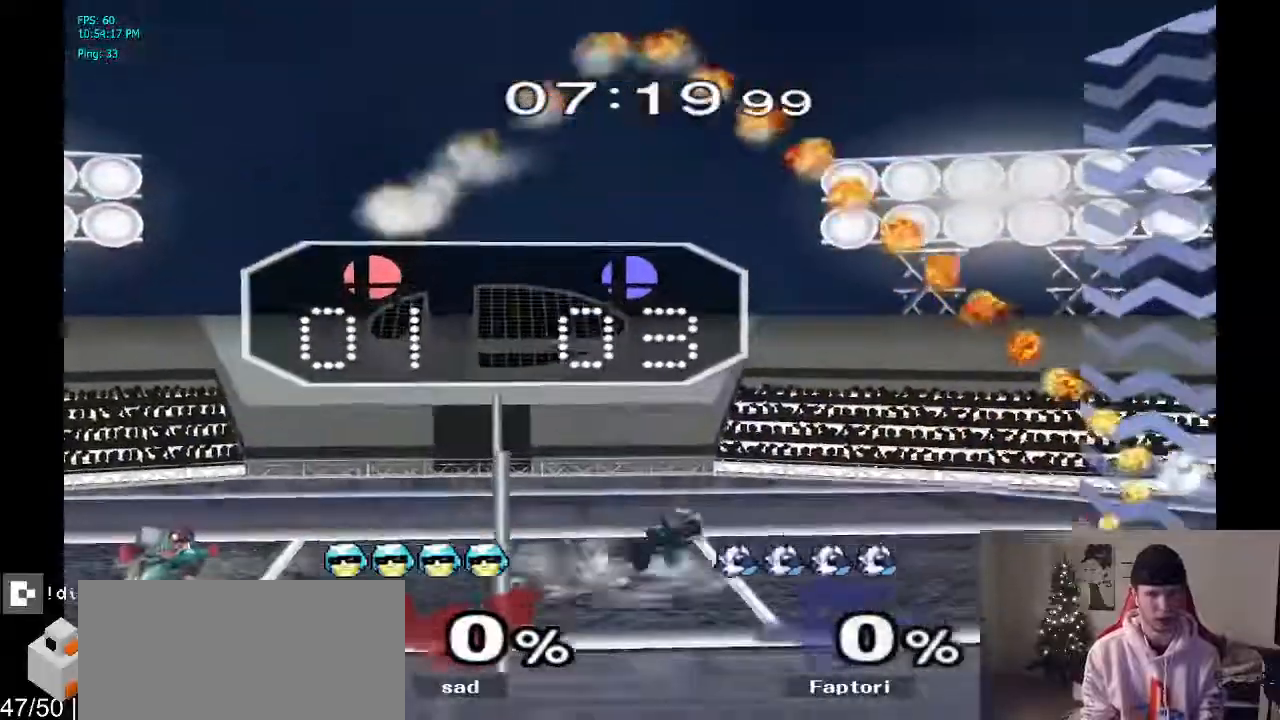
{"dt_ms": 500, "buttons": ["Y", "R1"], "left_stick": "center", "right_stick": "center", "events": [[217, "left_stick", "left"], [317, "left_stick", "right"], [367, "Y", "down"], [367, "left_stick", "down"], [433, "R1", "down"], [483, "left_stick", "center"]]}
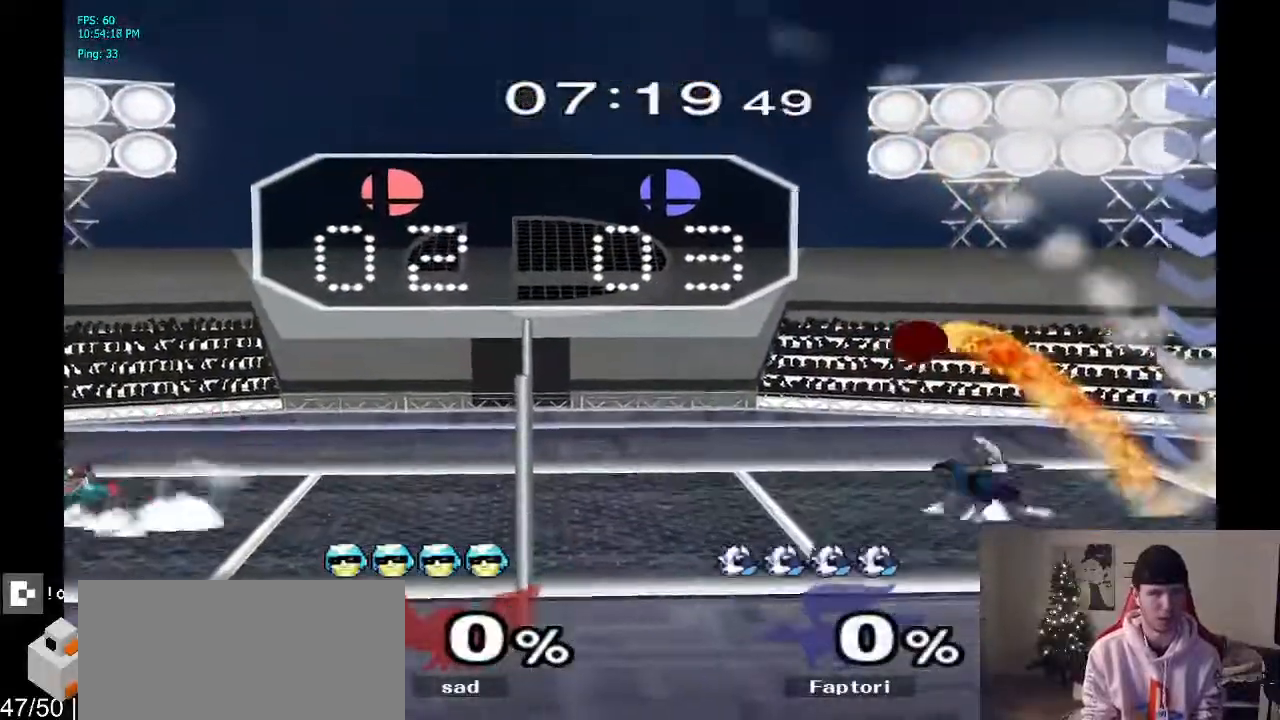
{"dt_ms": 500, "buttons": [], "left_stick": "up-right", "right_stick": "center", "events": [[33, "R1", "up"], [33, "Y", "up"], [383, "left_stick", "up-right"]]}
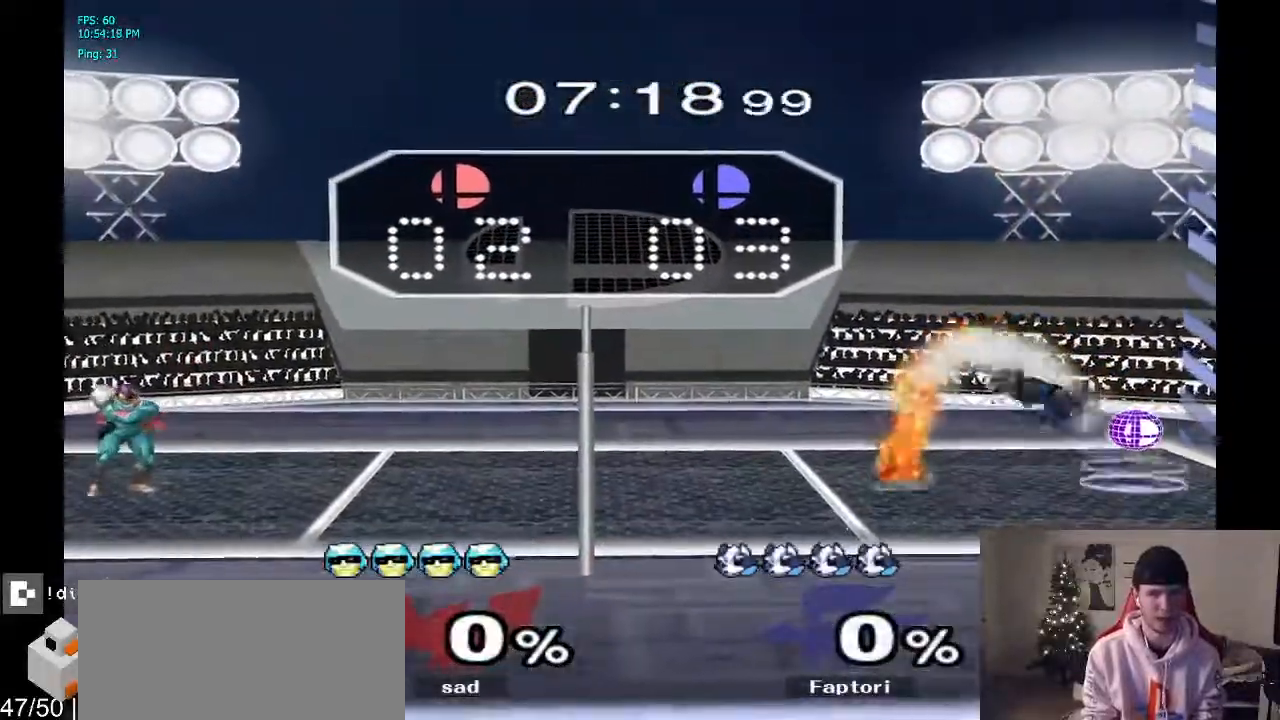
{"dt_ms": 500, "buttons": [], "left_stick": "center", "right_stick": "center", "events": [[100, "left_stick", "center"]]}
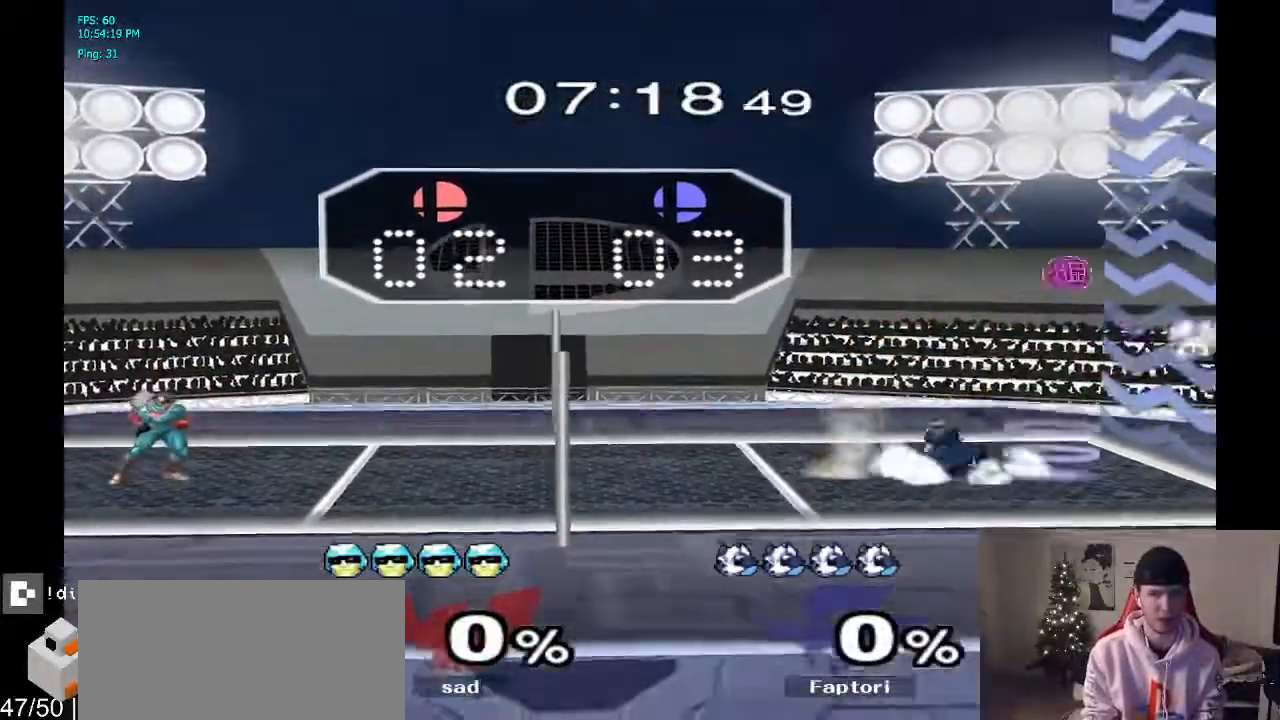
{"dt_ms": 500, "buttons": [], "left_stick": "center", "right_stick": "center", "events": []}
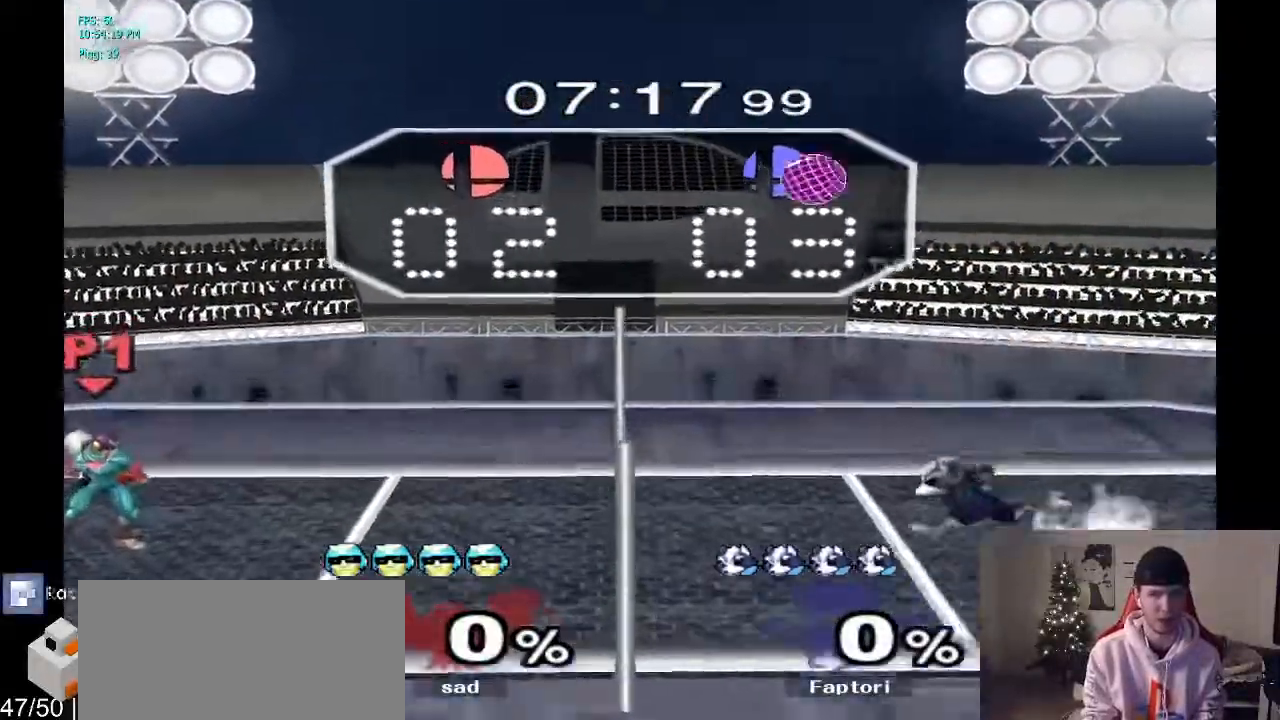
{"dt_ms": 1000, "buttons": [], "left_stick": "center", "right_stick": "center", "events": []}
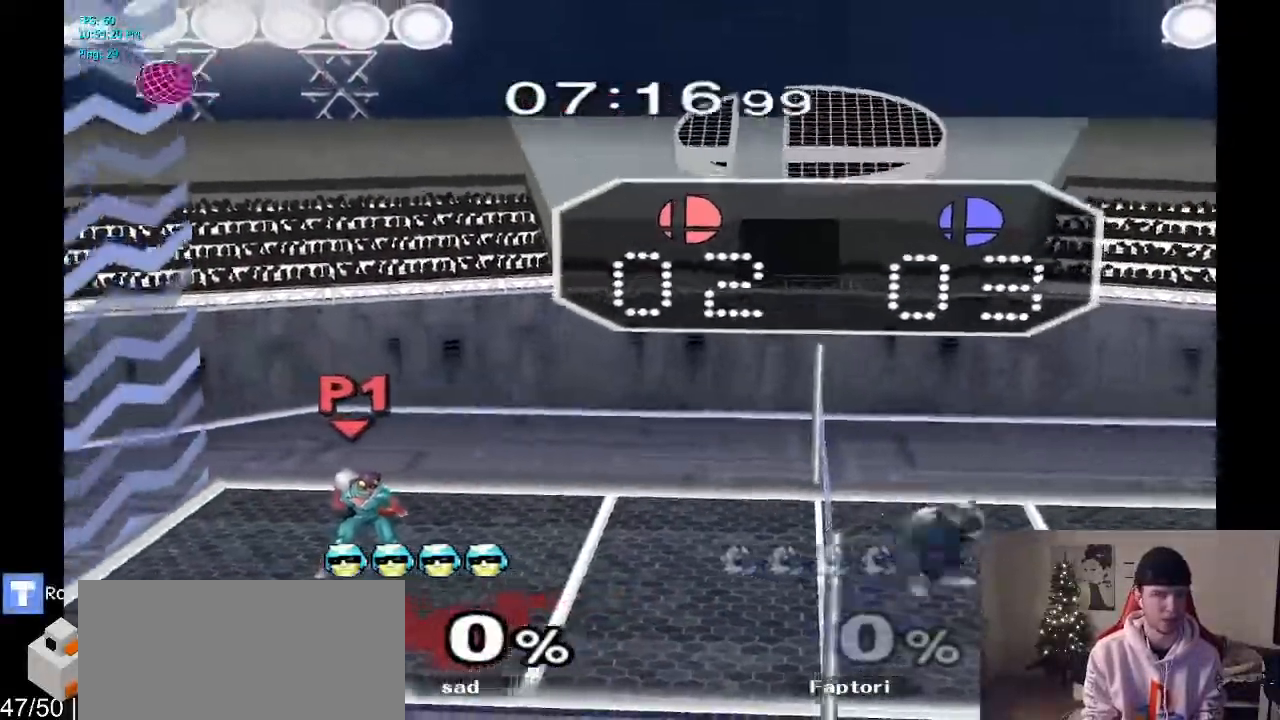
{"dt_ms": 500, "buttons": [], "left_stick": "left", "right_stick": "center", "events": [[333, "Y", "down"], [400, "left_stick", "left"], [433, "A", "down"], [450, "Y", "up"], [500, "A", "up"]]}
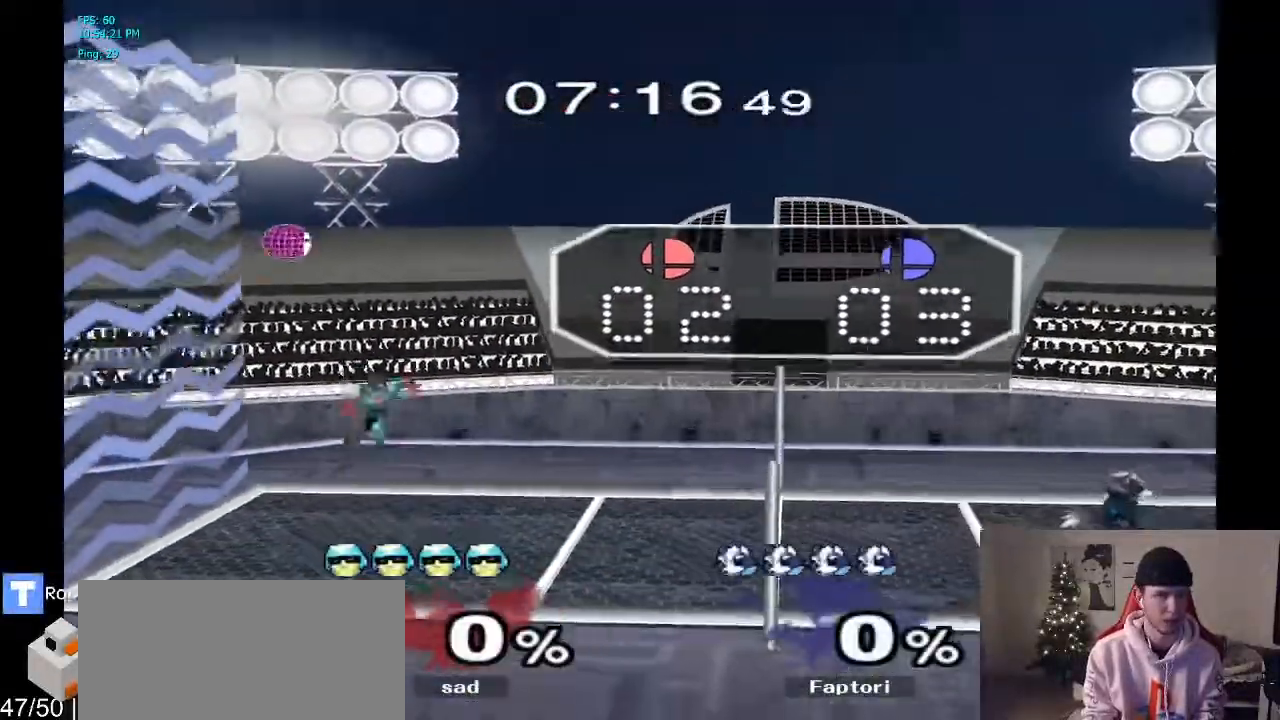
{"dt_ms": 500, "buttons": [], "left_stick": "down-right", "right_stick": "center", "events": [[17, "left_stick", "right"], [417, "left_stick", "down-right"]]}
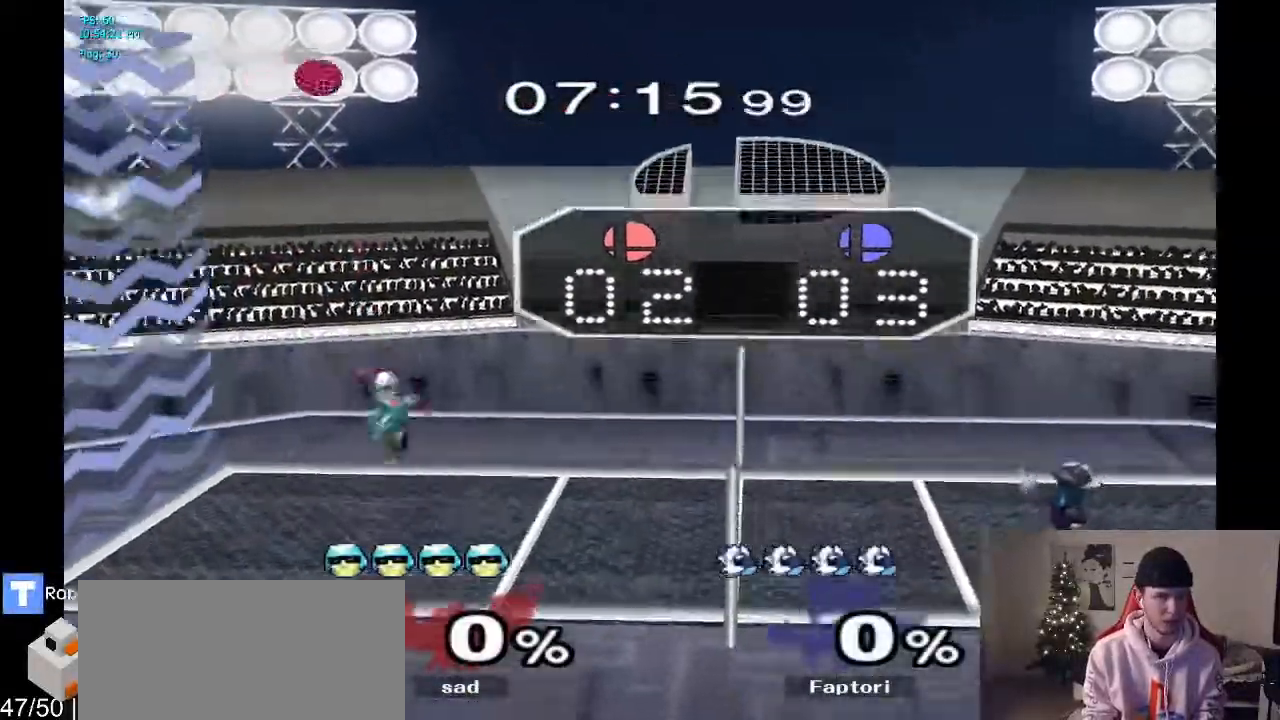
{"dt_ms": 500, "buttons": [], "left_stick": "up", "right_stick": "center", "events": [[33, "left_stick", "center"], [183, "left_stick", "right"], [233, "Y", "down"], [283, "left_stick", "center"], [350, "Y", "up"], [400, "Y", "down"], [400, "left_stick", "up"], [450, "A", "down"], [450, "Y", "up"], [500, "A", "up"]]}
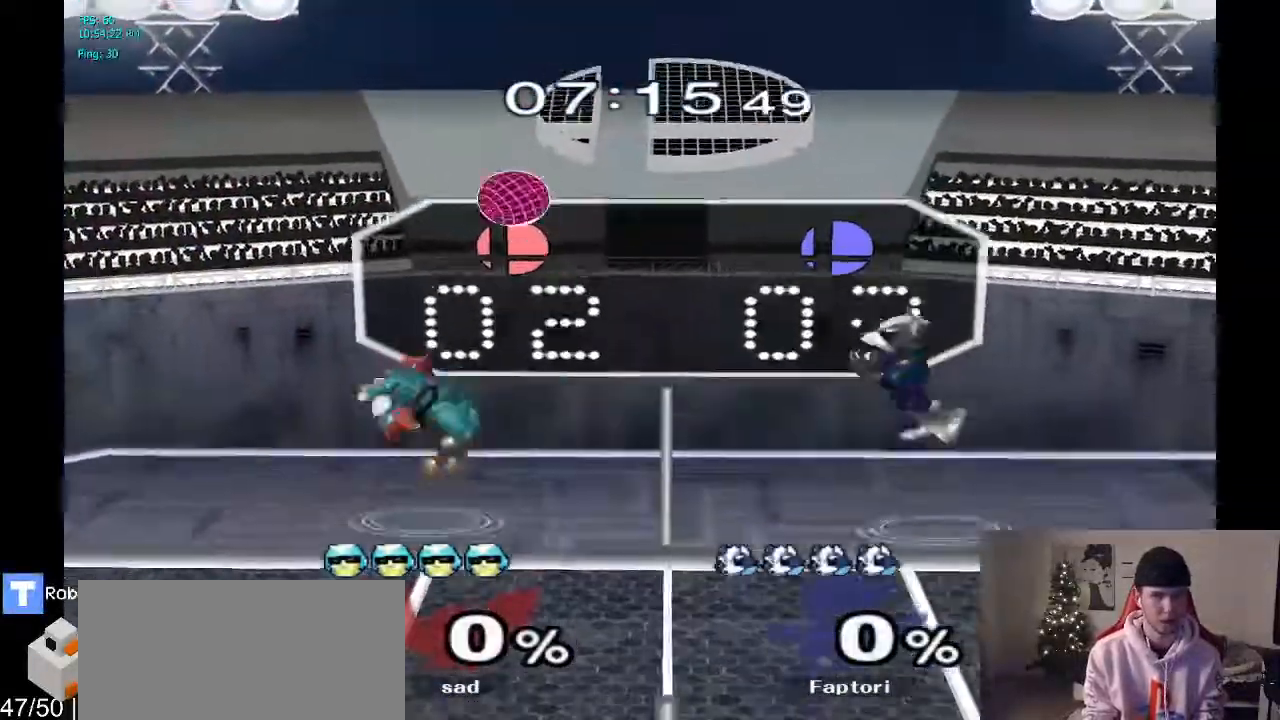
{"dt_ms": 500, "buttons": [], "left_stick": "down-left", "right_stick": "center", "events": [[83, "left_stick", "left"], [467, "left_stick", "down-left"]]}
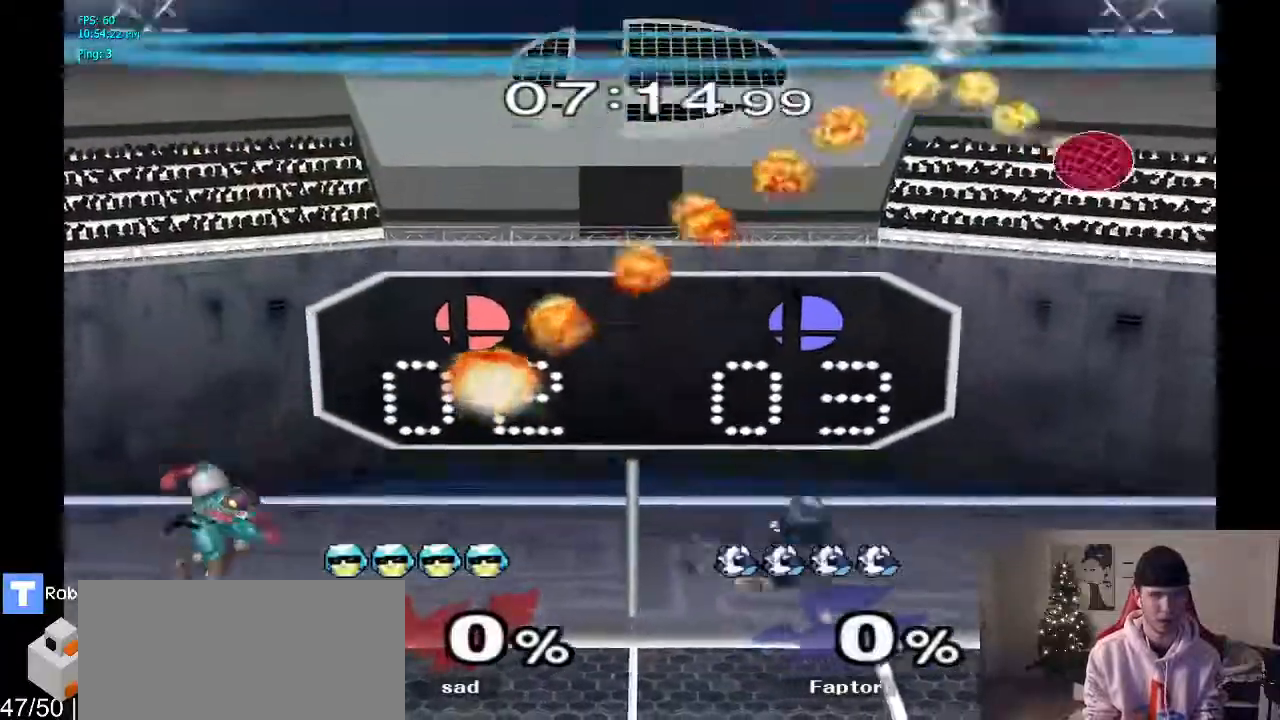
{"dt_ms": 500, "buttons": [], "left_stick": "center", "right_stick": "center", "events": [[117, "left_stick", "center"]]}
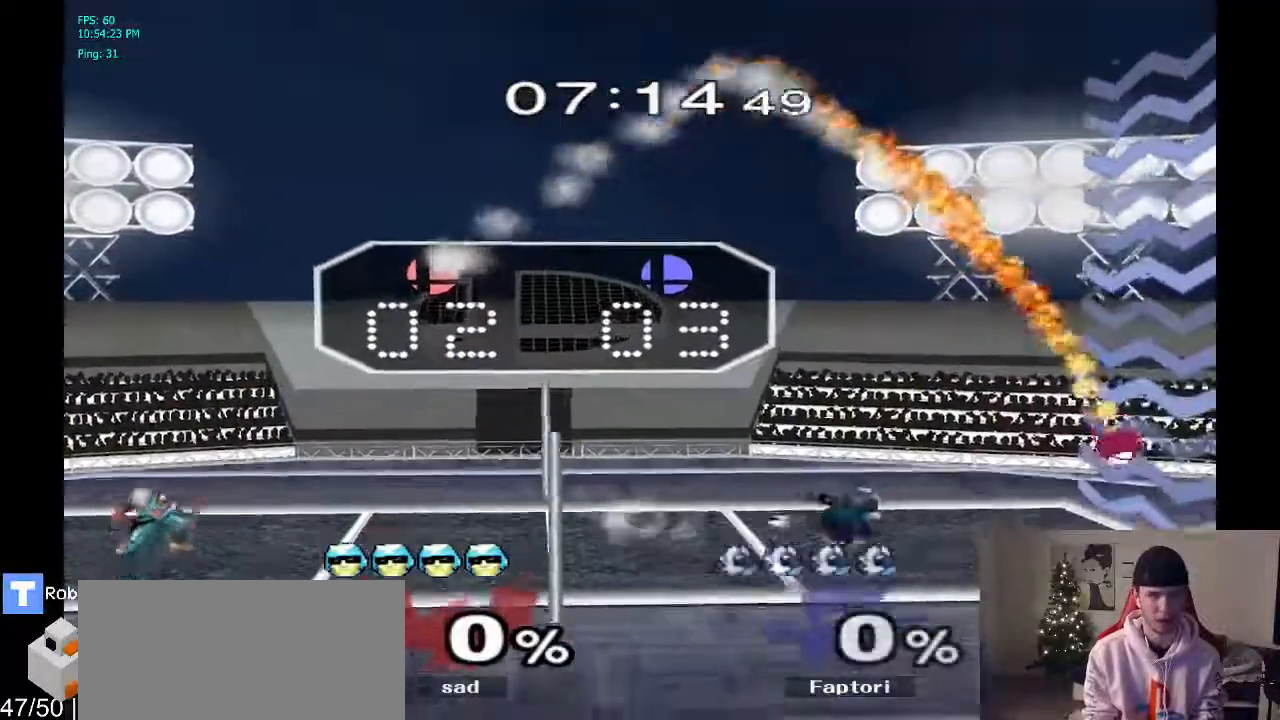
{"dt_ms": 500, "buttons": ["Y", "R1"], "left_stick": "down-left", "right_stick": "center", "events": [[250, "left_stick", "left"], [350, "left_stick", "down-right"], [417, "Y", "down"], [450, "R1", "down"], [450, "left_stick", "down-left"]]}
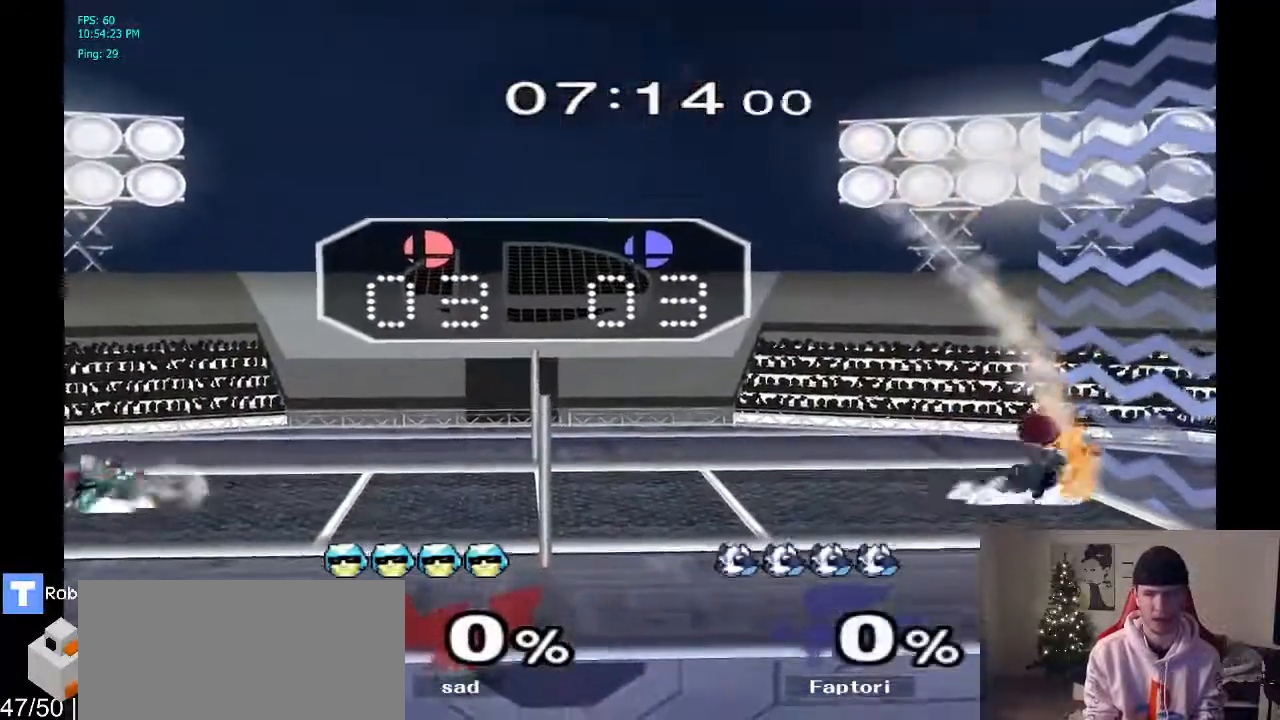
{"dt_ms": 500, "buttons": [], "left_stick": "right", "right_stick": "center", "events": [[33, "left_stick", "center"], [83, "R1", "up"], [83, "Y", "up"], [383, "left_stick", "right"]]}
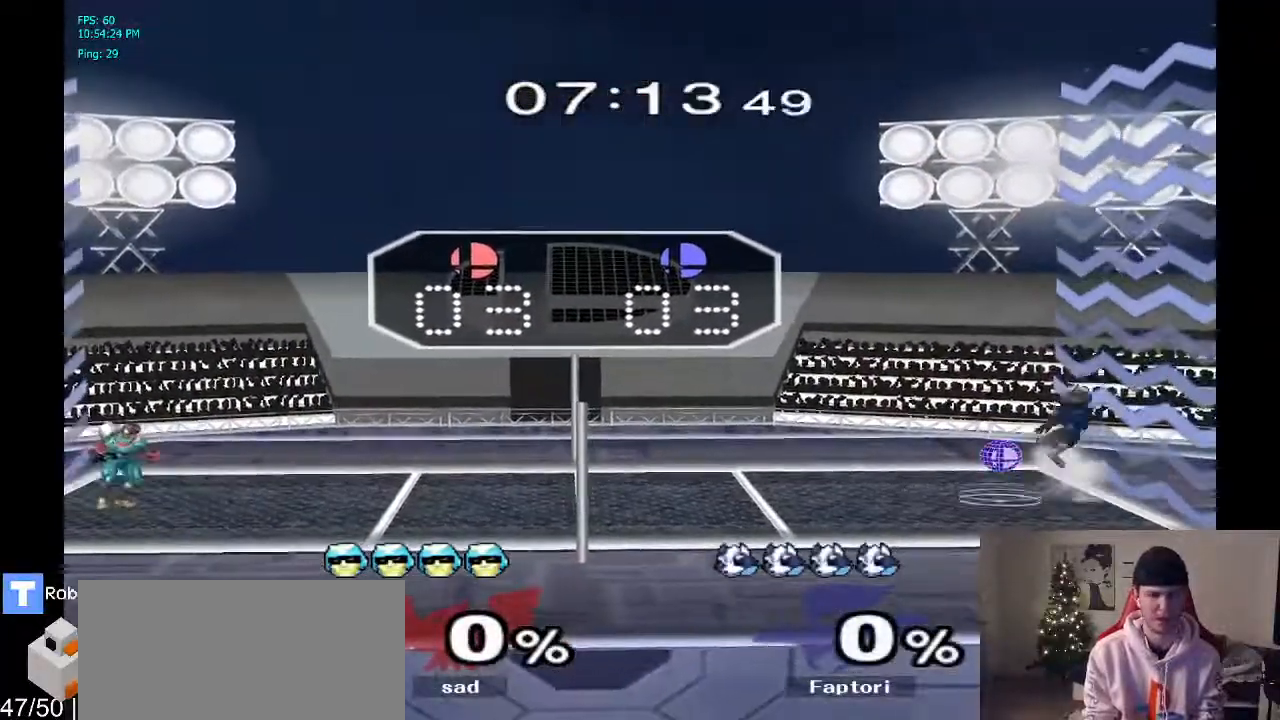
{"dt_ms": 500, "buttons": [], "left_stick": "center", "right_stick": "center", "events": [[150, "left_stick", "center"], [367, "left_stick", "up-right"], [500, "left_stick", "center"]]}
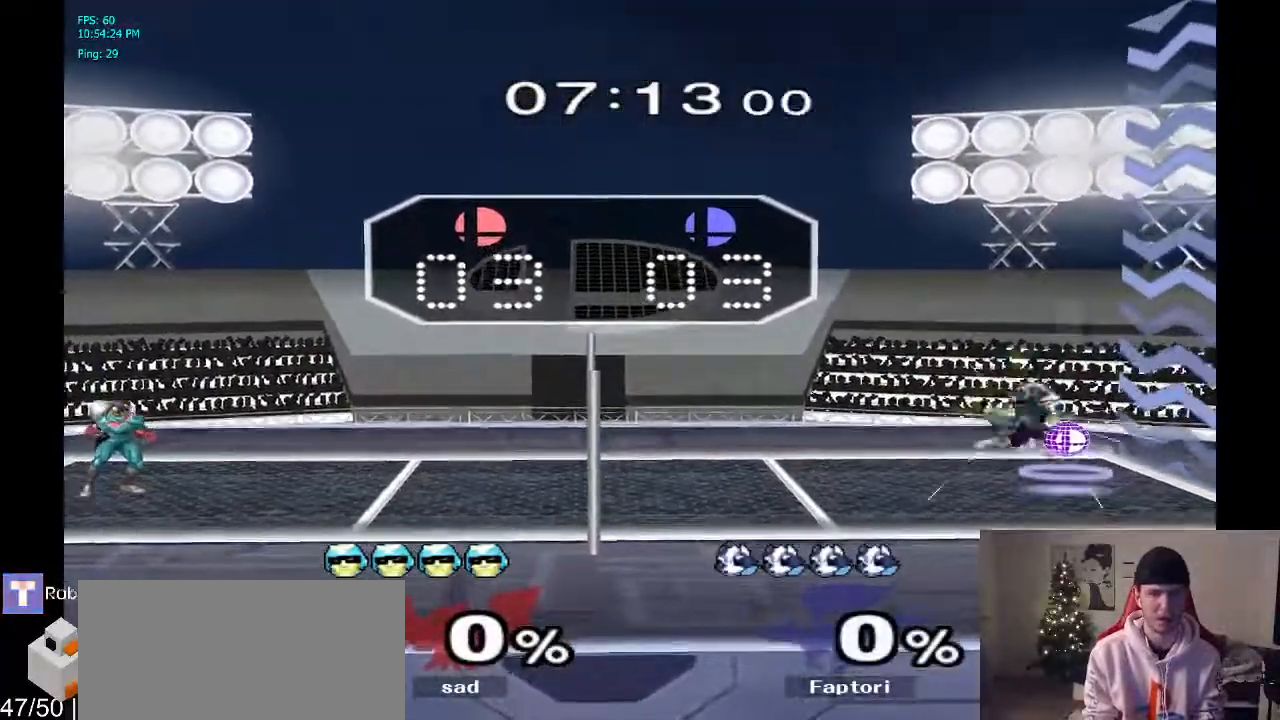
{"dt_ms": 500, "buttons": [], "left_stick": "up-right", "right_stick": "center", "events": [[483, "left_stick", "up-right"]]}
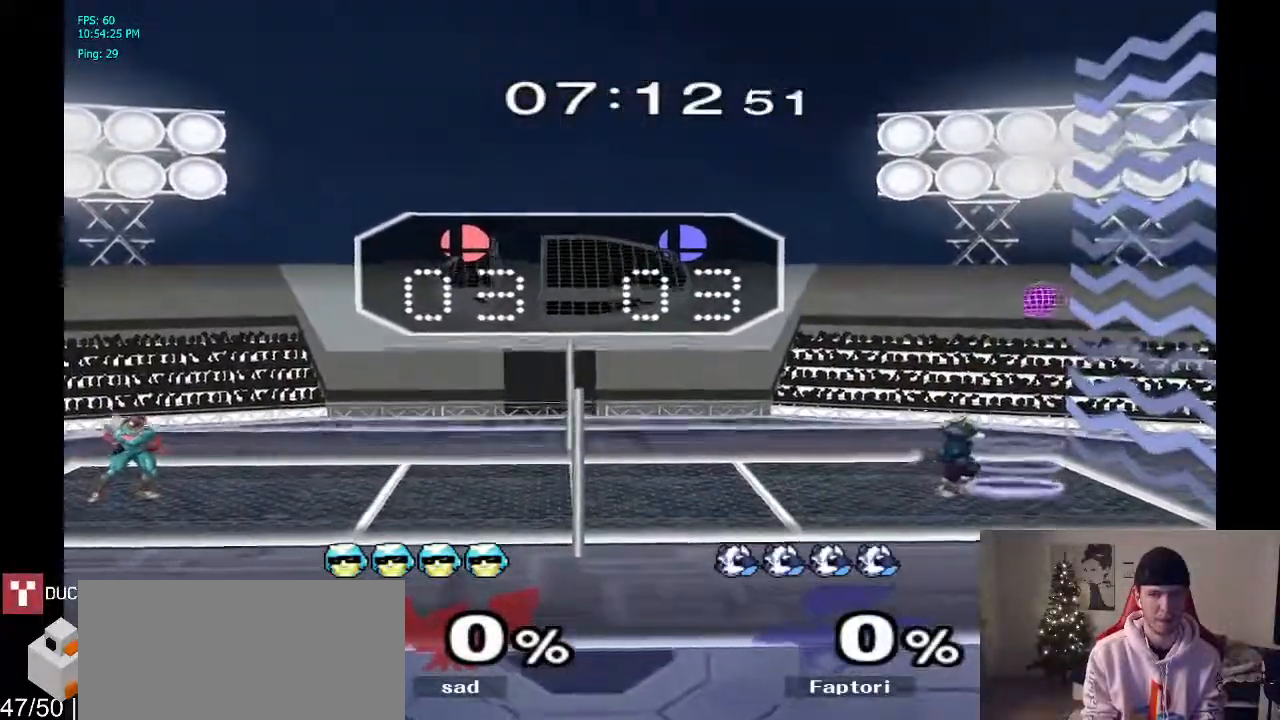
{"dt_ms": 500, "buttons": [], "left_stick": "up-right", "right_stick": "center", "events": [[167, "left_stick", "center"], [383, "left_stick", "up-right"]]}
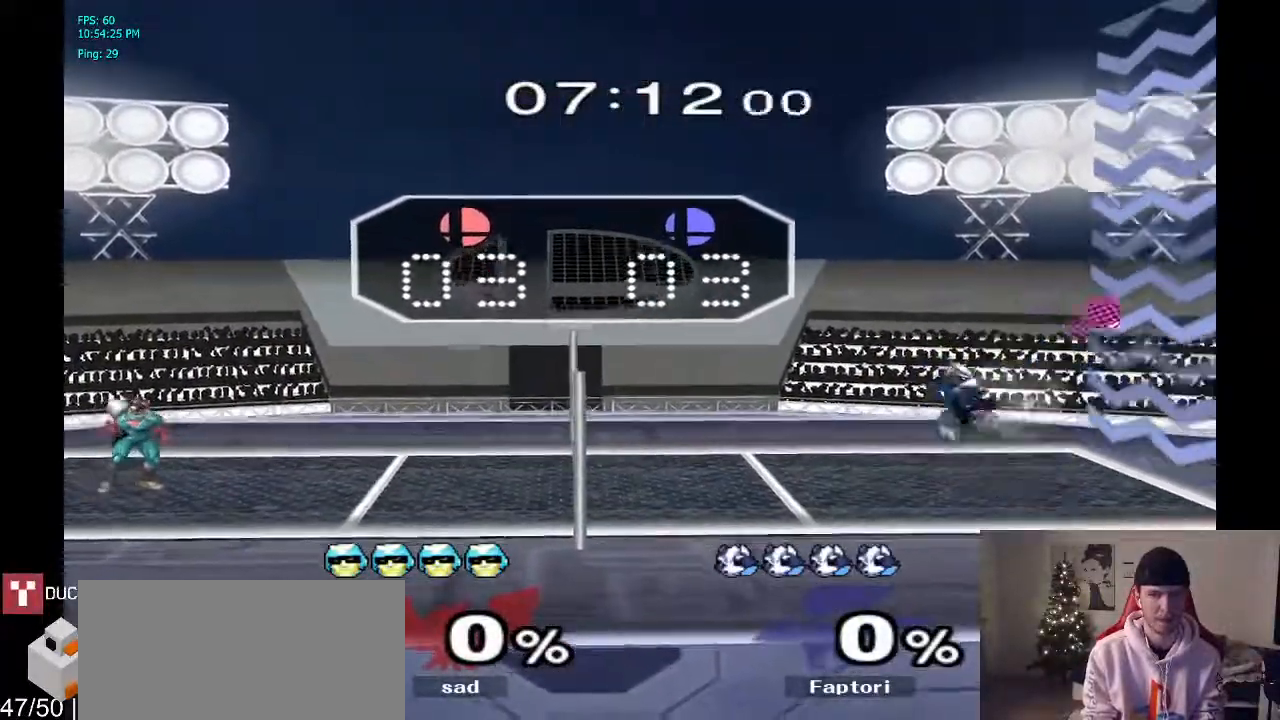
{"dt_ms": 500, "buttons": [], "left_stick": "center", "right_stick": "center", "events": [[217, "left_stick", "center"]]}
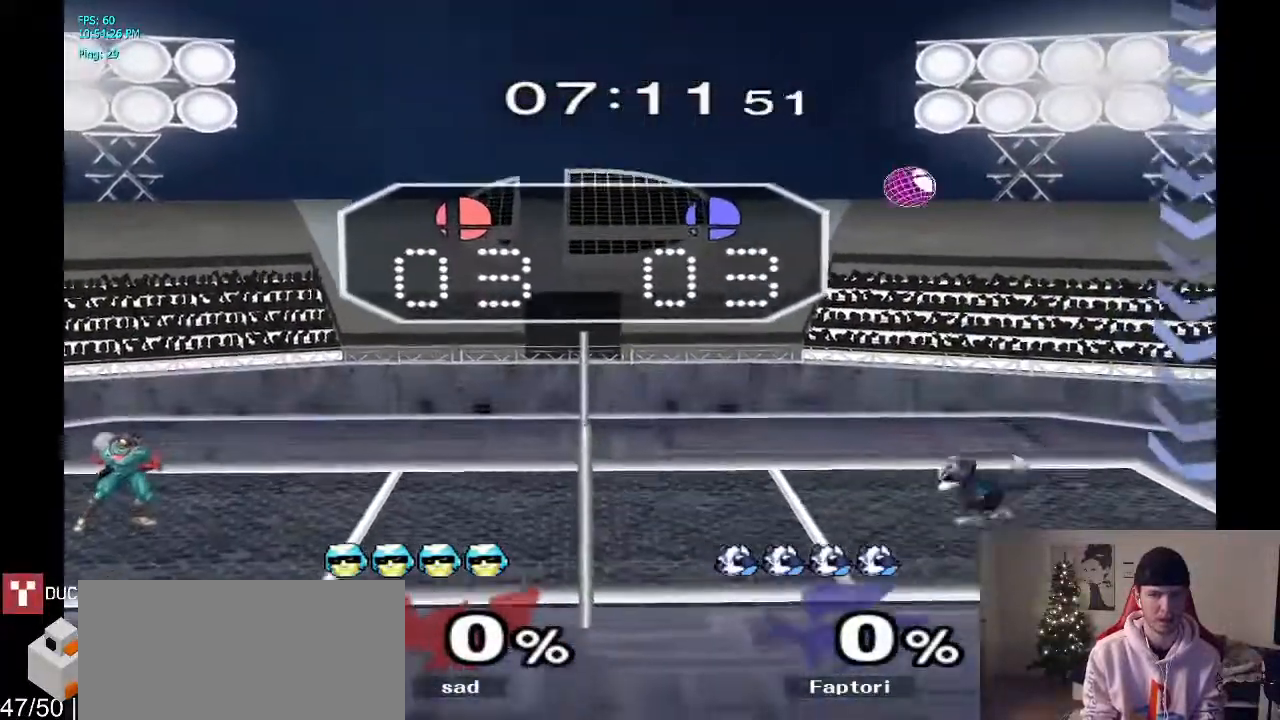
{"dt_ms": 1000, "buttons": ["Y"], "left_stick": "center", "right_stick": "center", "events": [[967, "Y", "down"]]}
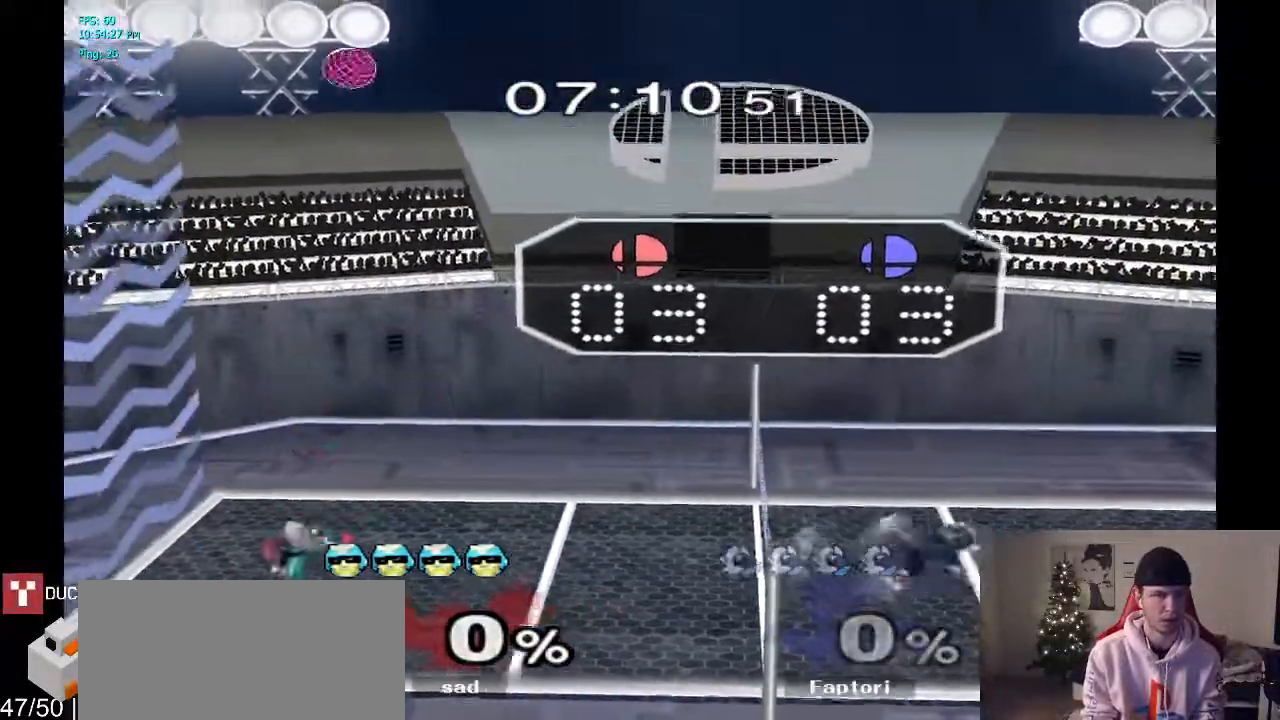
{"dt_ms": 500, "buttons": [], "left_stick": "right", "right_stick": "center", "events": [[183, "Y", "up"], [267, "Y", "down"], [267, "left_stick", "left"], [317, "A", "down"], [317, "Y", "up"], [383, "A", "up"], [417, "left_stick", "right"]]}
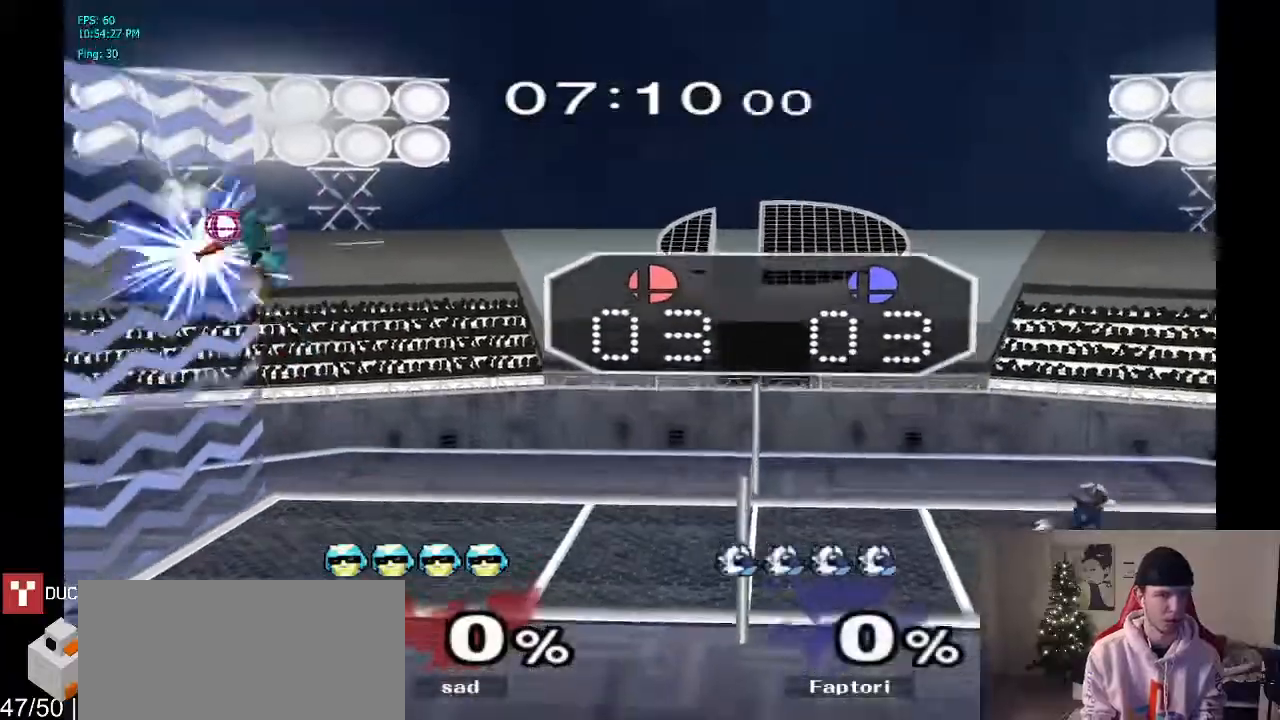
{"dt_ms": 500, "buttons": [], "left_stick": "center", "right_stick": "center", "events": [[300, "left_stick", "down-right"], [483, "left_stick", "center"]]}
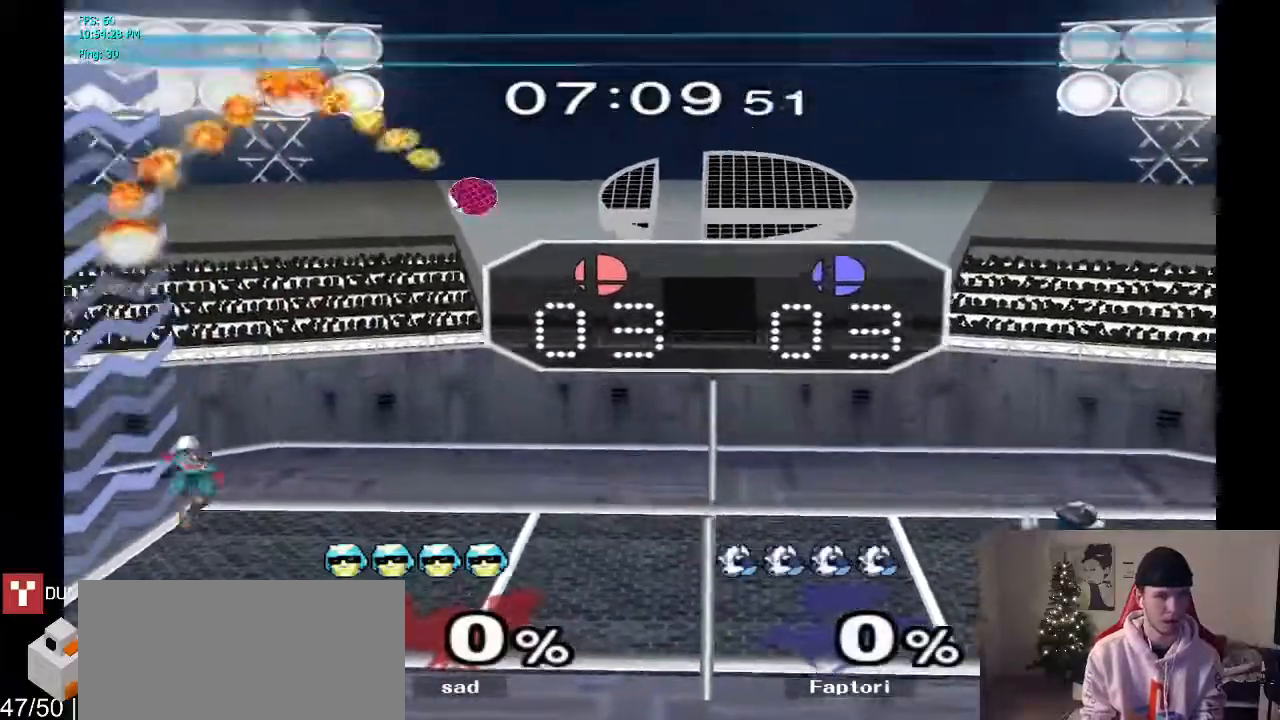
{"dt_ms": 500, "buttons": [], "left_stick": "up", "right_stick": "center", "events": [[100, "left_stick", "right"], [333, "A", "down"], [333, "left_stick", "up"], [400, "A", "up"]]}
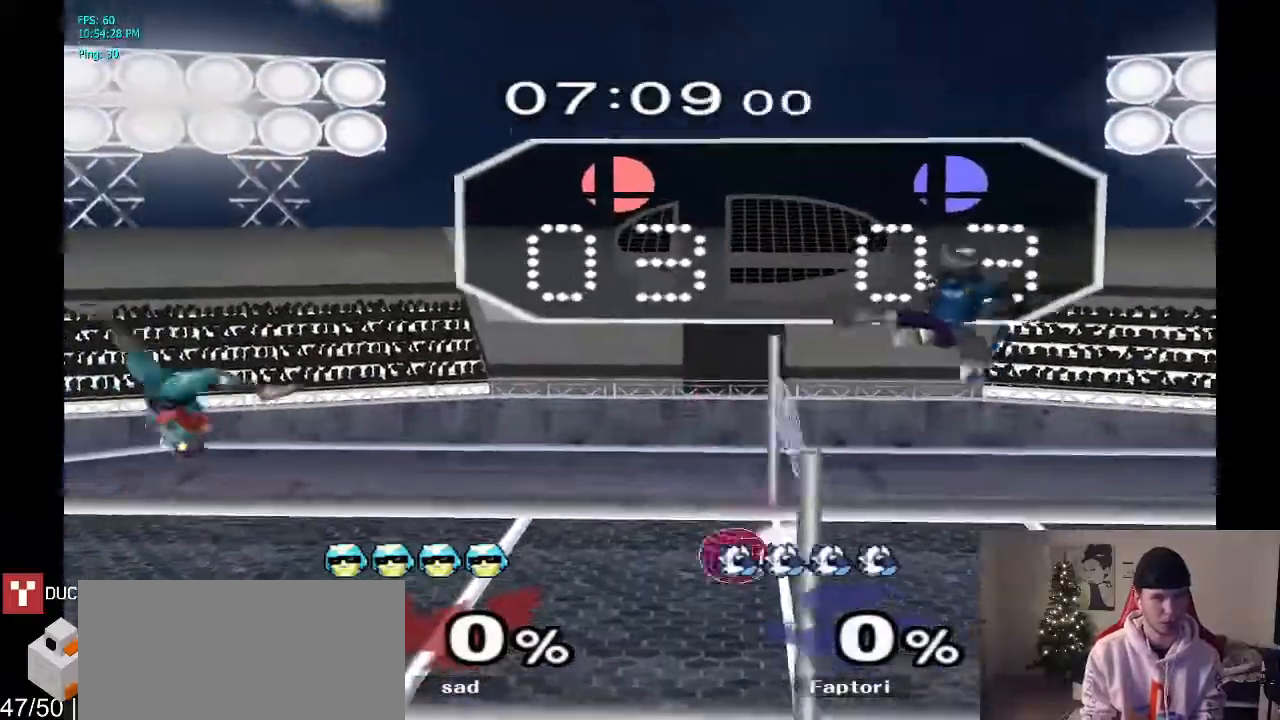
{"dt_ms": 500, "buttons": [], "left_stick": "center", "right_stick": "center", "events": [[117, "left_stick", "down"], [150, "L1", "down"], [200, "left_stick", "center"], [250, "L1", "up"], [300, "left_stick", "left"], [417, "left_stick", "center"], [450, "Y", "down"], [500, "Y", "up"]]}
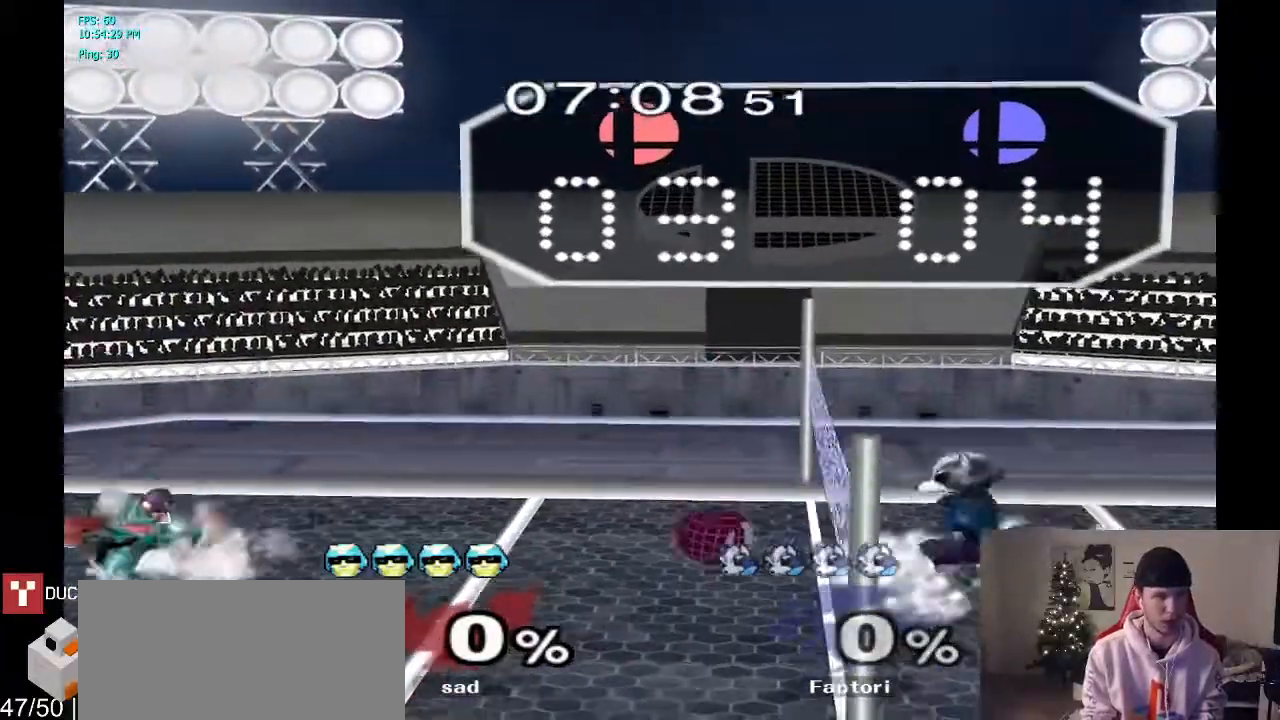
{"dt_ms": 500, "buttons": [], "left_stick": "down-right", "right_stick": "center", "events": [[50, "Y", "down"], [117, "left_stick", "left"], [150, "Y", "up"], [350, "right_stick", "right"], [417, "right_stick", "center"], [450, "left_stick", "down-right"]]}
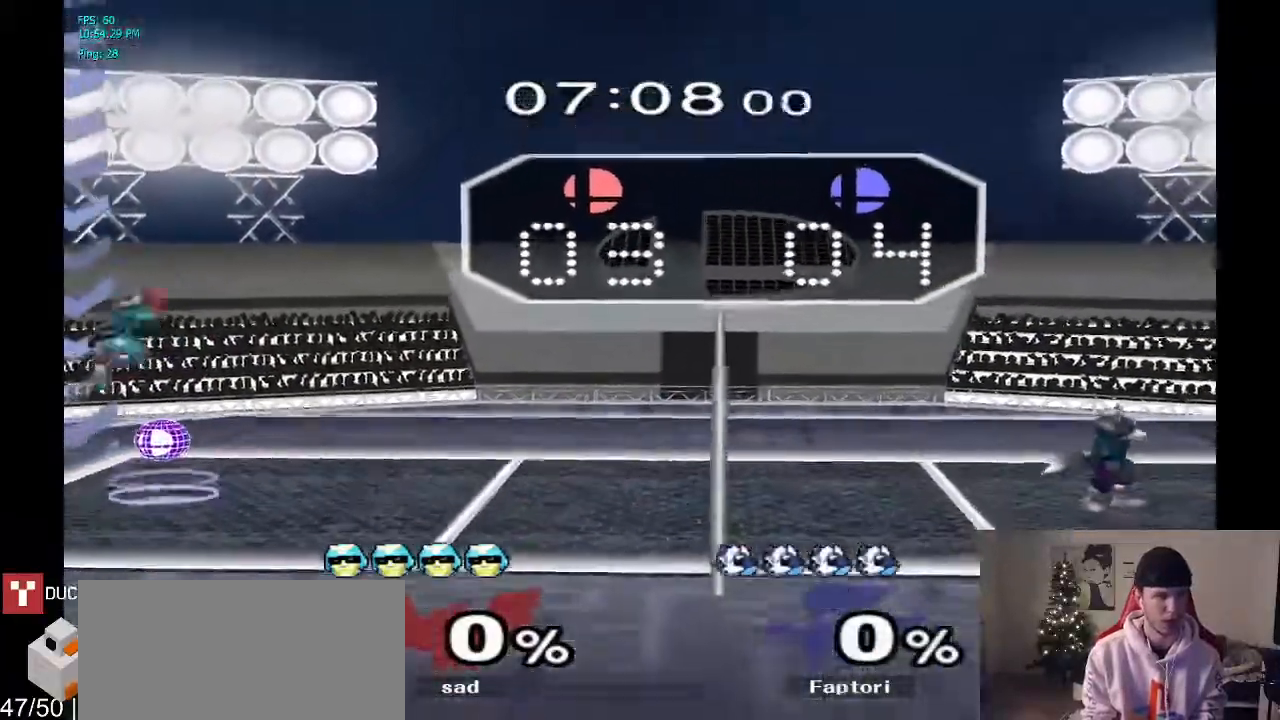
{"dt_ms": 500, "buttons": [], "left_stick": "right", "right_stick": "center", "events": [[133, "left_stick", "right"], [167, "L1", "down"], [267, "left_stick", "center"], [300, "L1", "up"], [400, "left_stick", "right"]]}